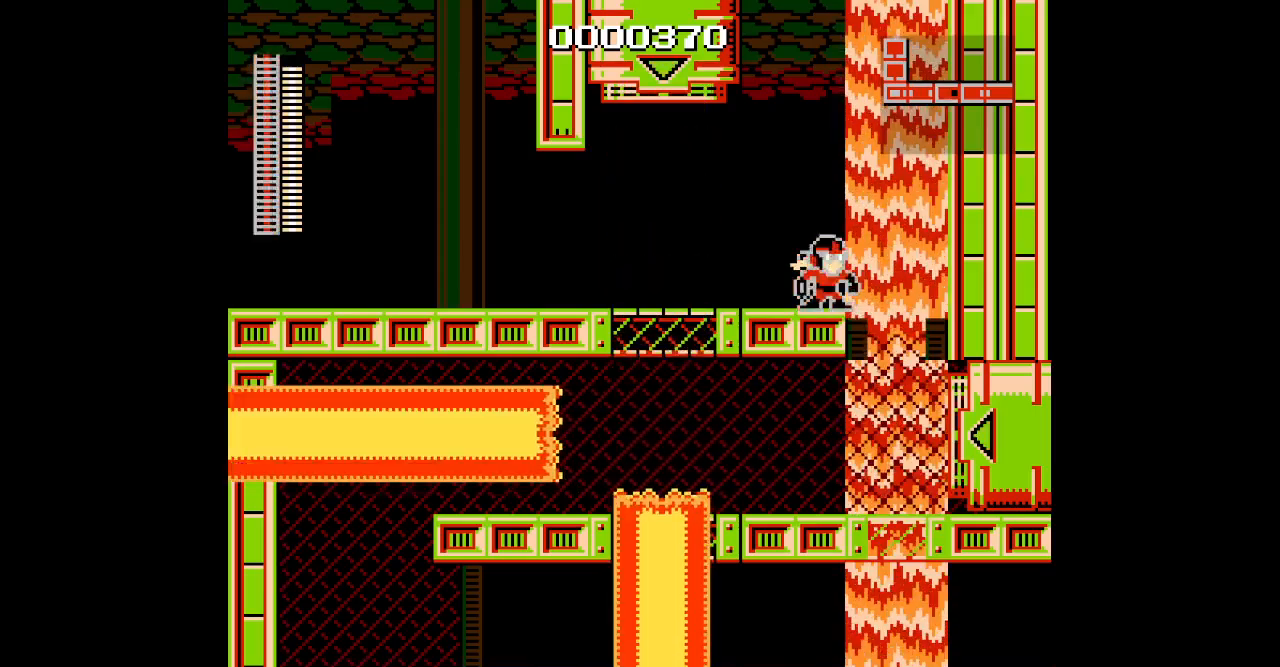
Gameplay with a controller (Xbox layout); each line is a JSON object with the inputs held at the frame after it. "events" lists button and stick changes between this image and that frame as [ms after this image, input, new state], when the widget could be followed in between. Not read: DPAD_RIGHT HOME L1 L2 L3 R1 R2 R3 SELECT START.
{"buttons": ["DPAD_LEFT"], "events": [[267, "DPAD_LEFT", "down"]]}
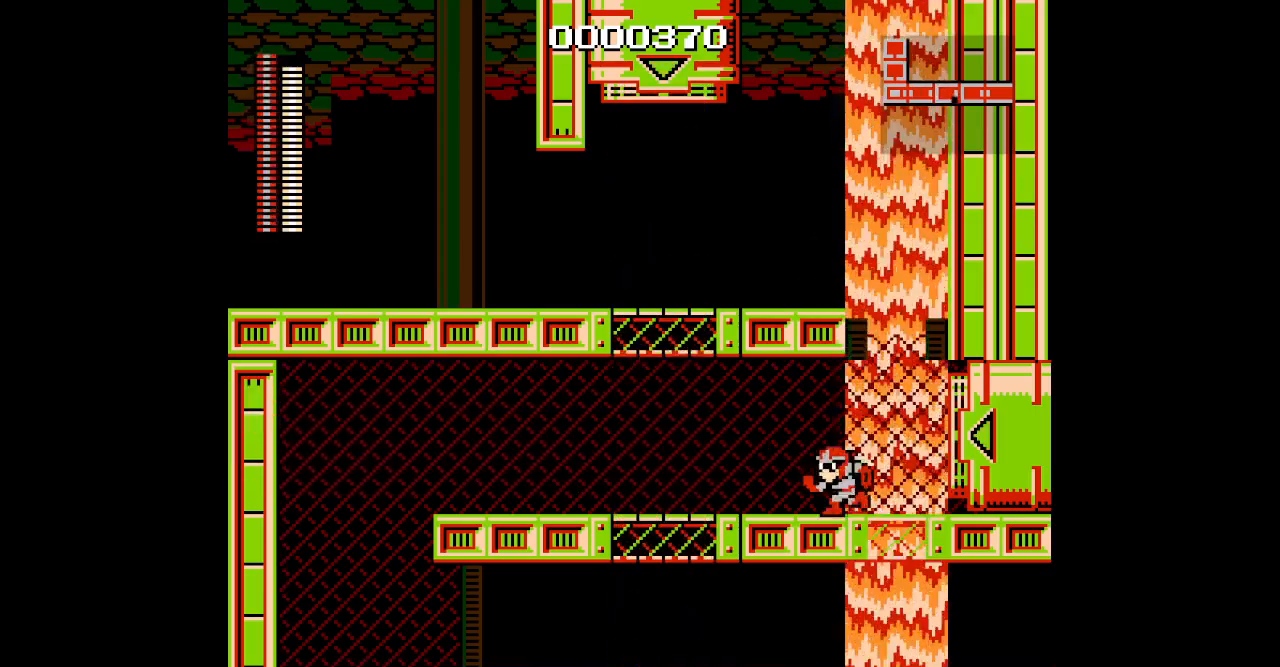
{"buttons": ["DPAD_LEFT"], "events": []}
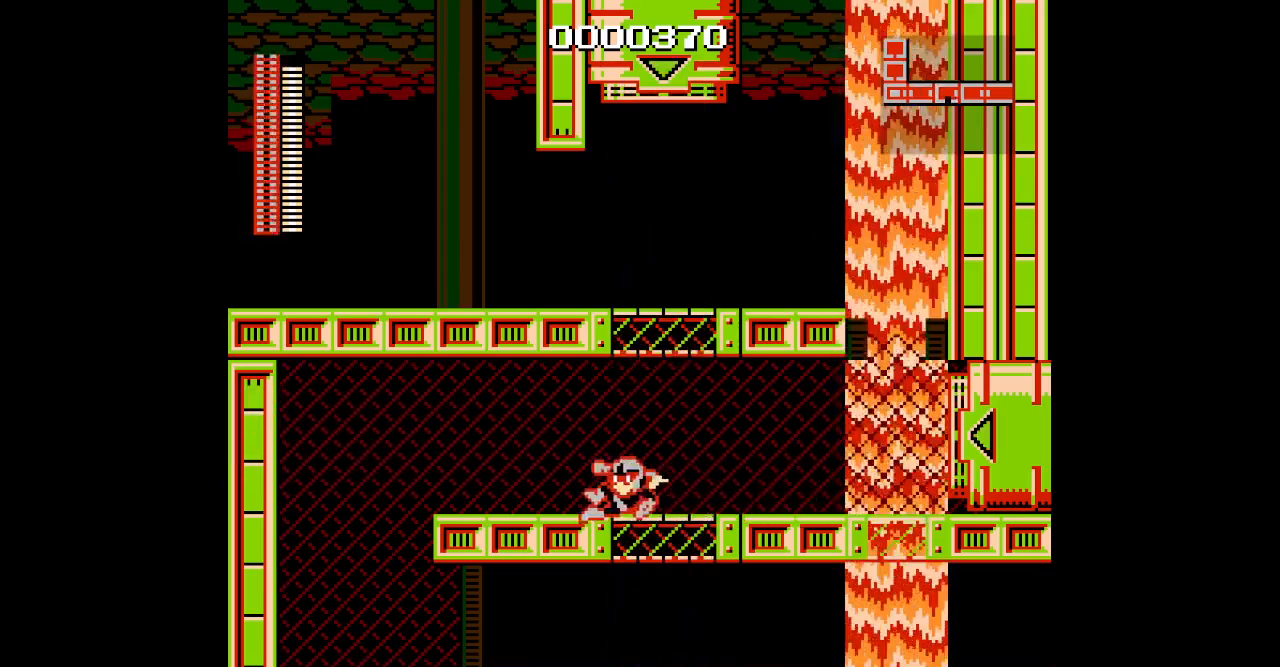
{"buttons": ["DPAD_LEFT"], "events": []}
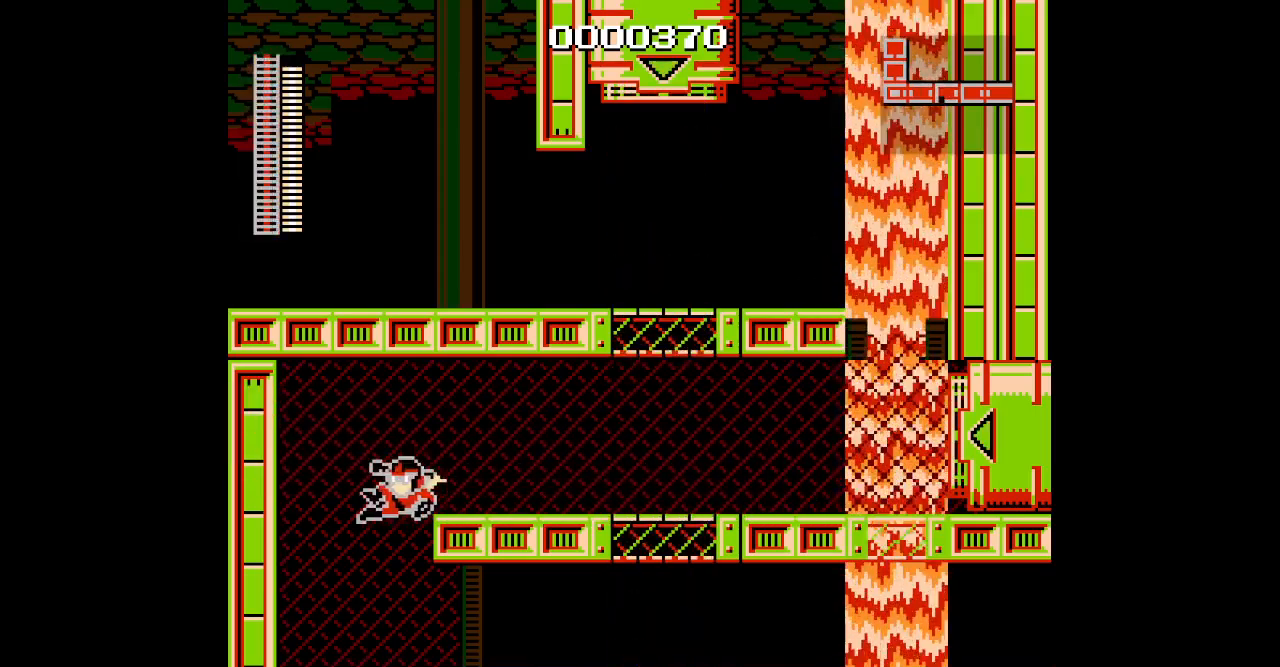
{"buttons": [], "events": [[250, "DPAD_LEFT", "up"]]}
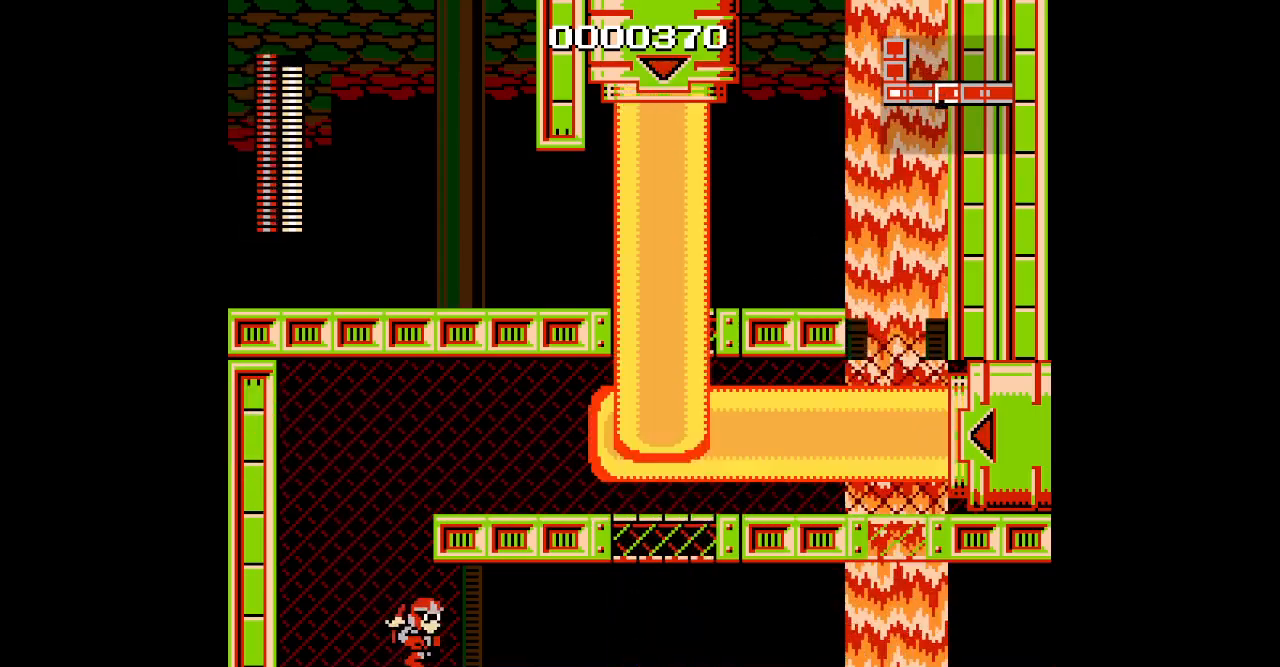
{"buttons": [], "events": []}
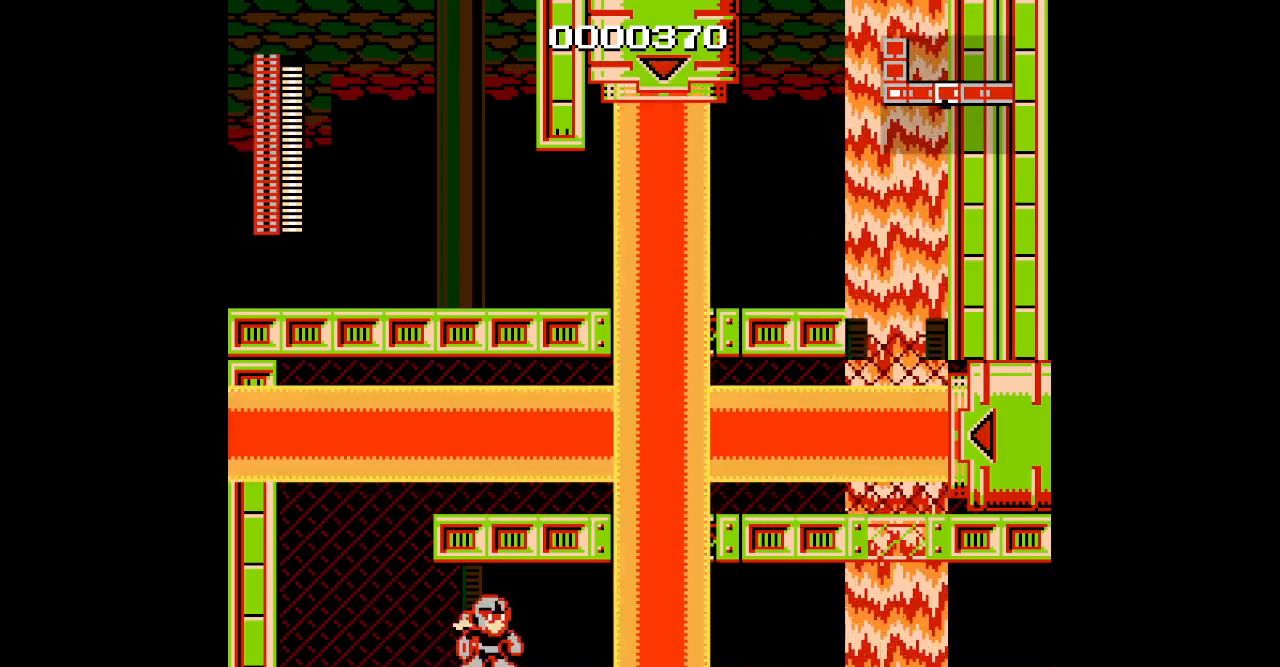
{"buttons": [], "events": []}
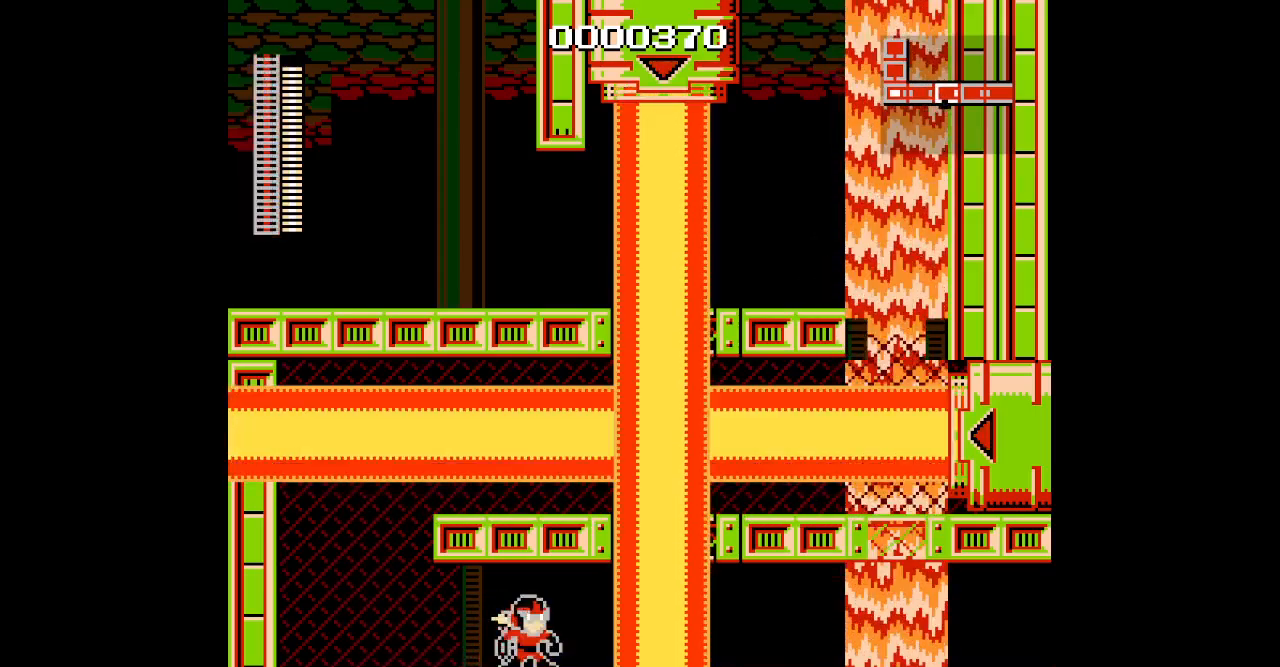
{"buttons": [], "events": []}
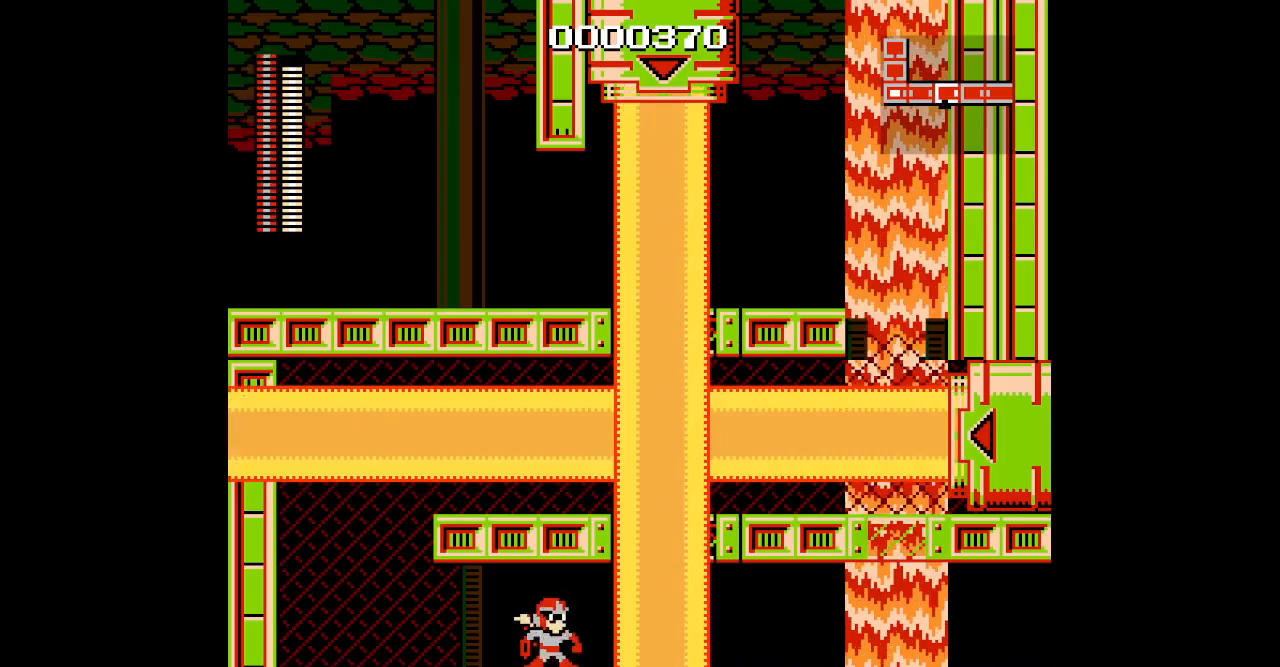
{"buttons": [], "events": []}
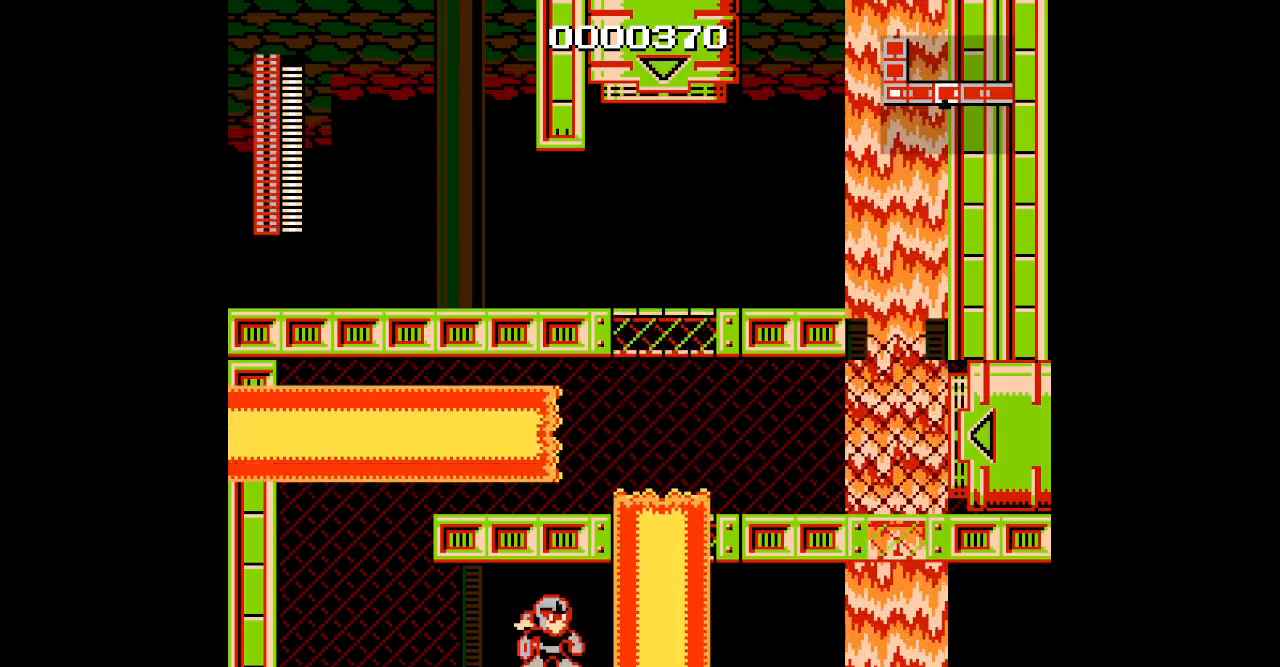
{"buttons": [], "events": []}
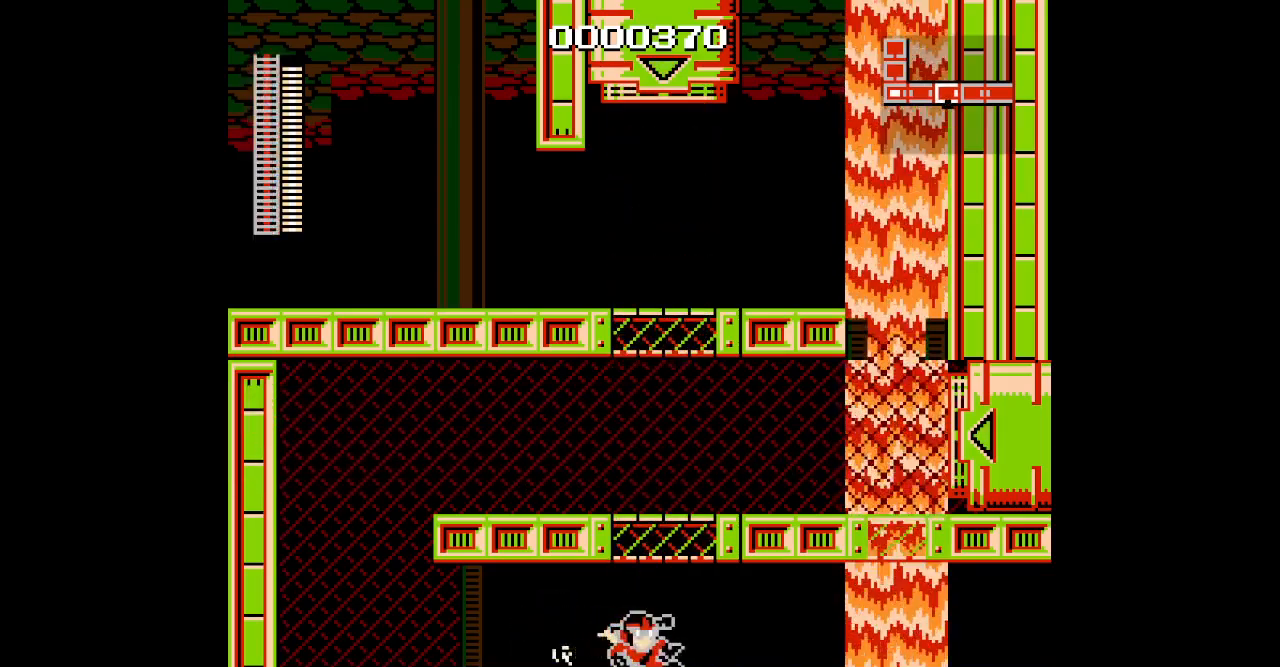
{"buttons": [], "events": []}
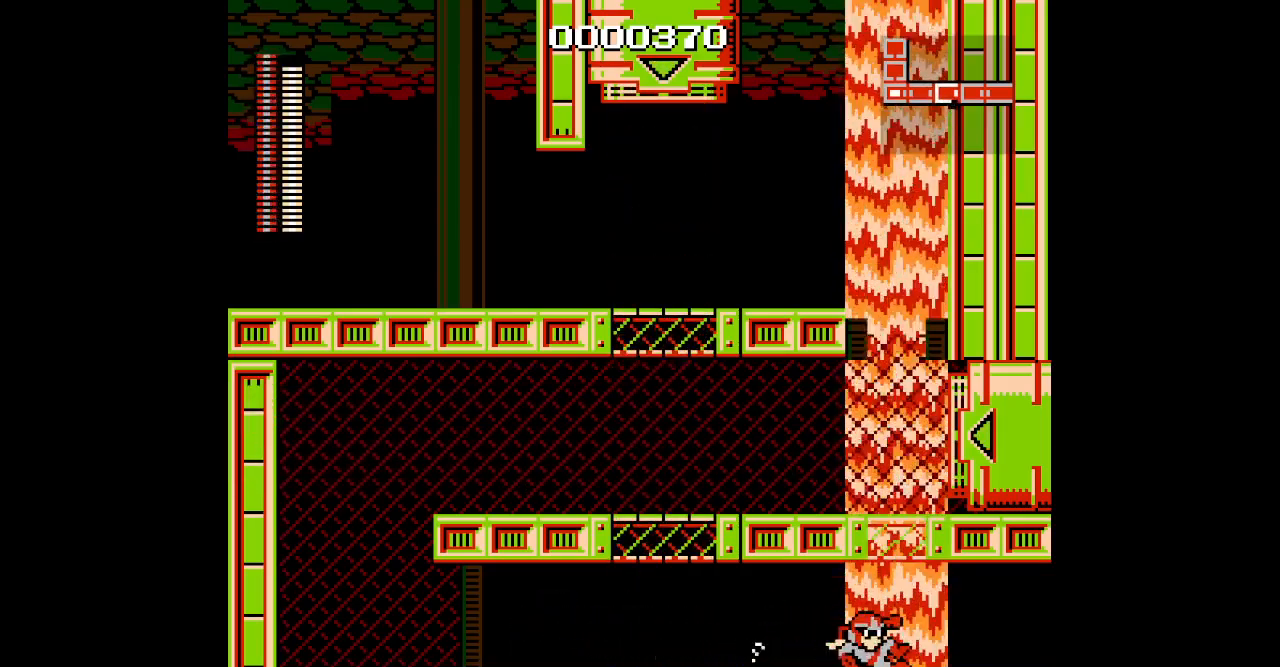
{"buttons": [], "events": []}
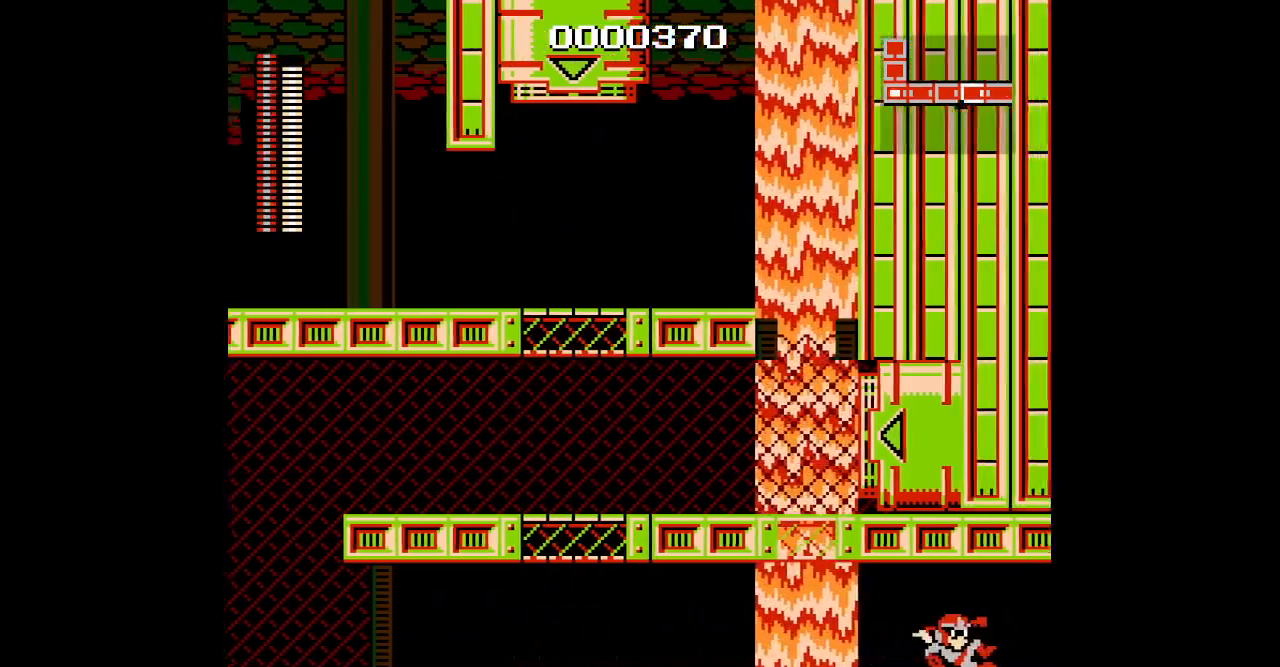
{"buttons": [], "events": []}
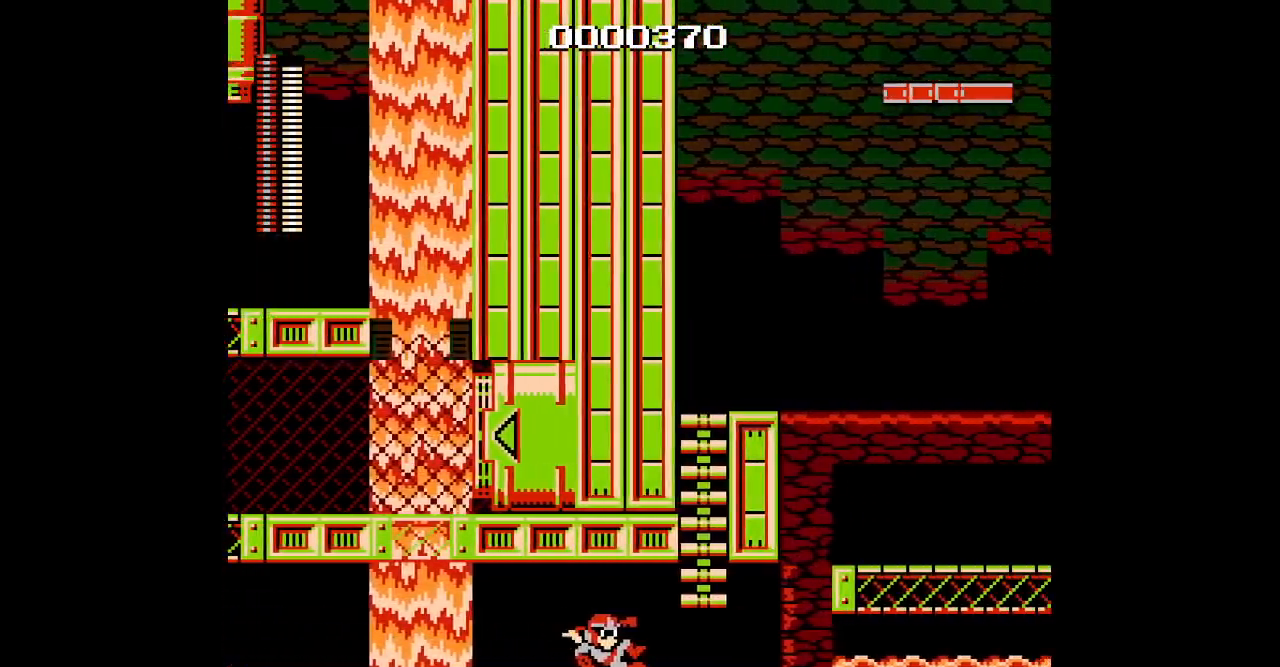
{"buttons": ["DPAD_UP"], "events": [[467, "DPAD_UP", "down"]]}
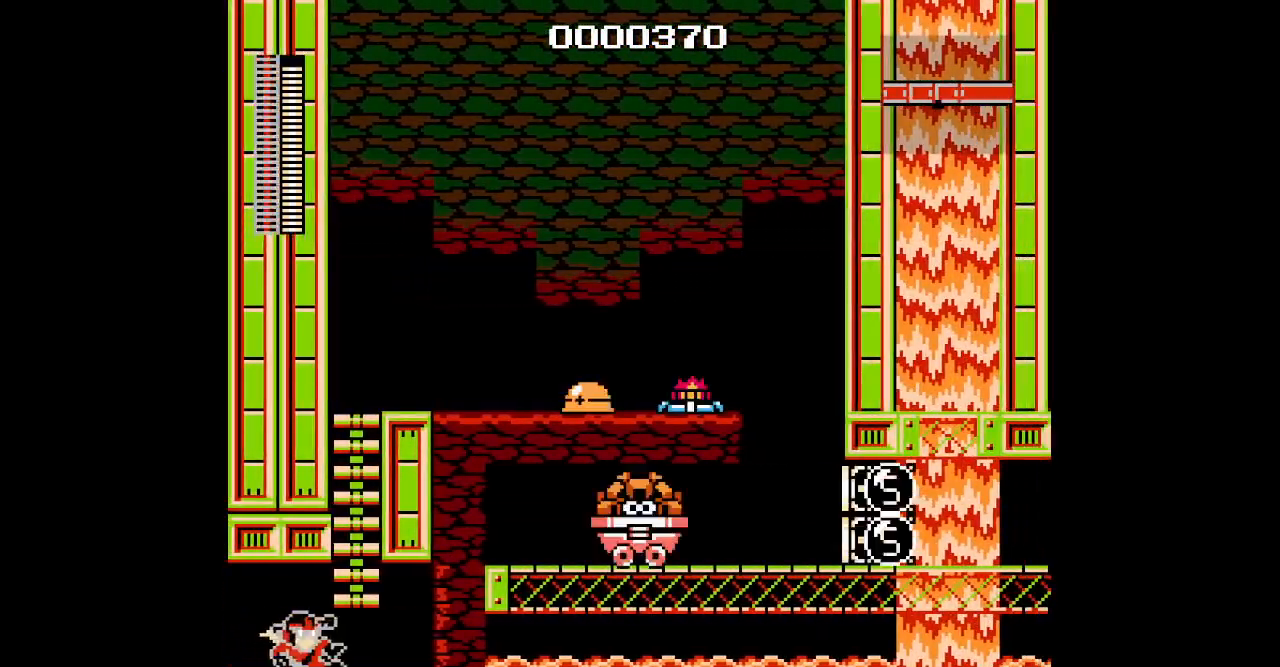
{"buttons": [], "events": [[400, "DPAD_UP", "up"]]}
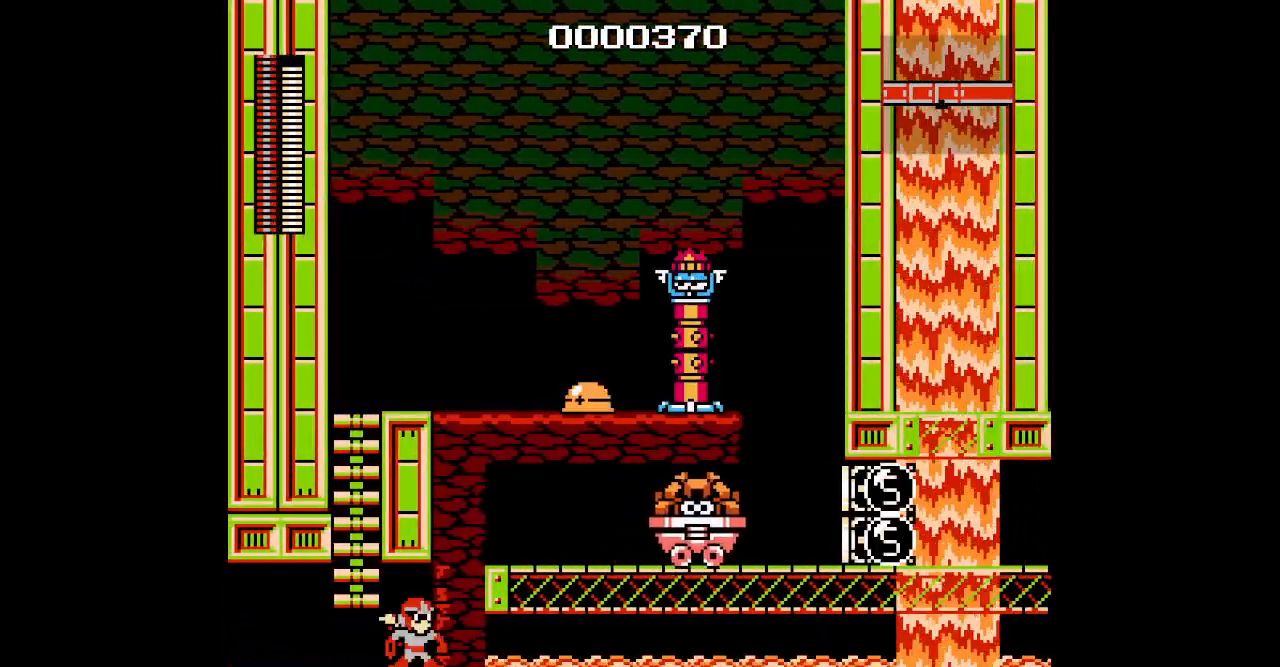
{"buttons": ["DPAD_UP"], "events": [[17, "DPAD_LEFT", "down"], [133, "DPAD_UP", "down"], [367, "DPAD_LEFT", "up"]]}
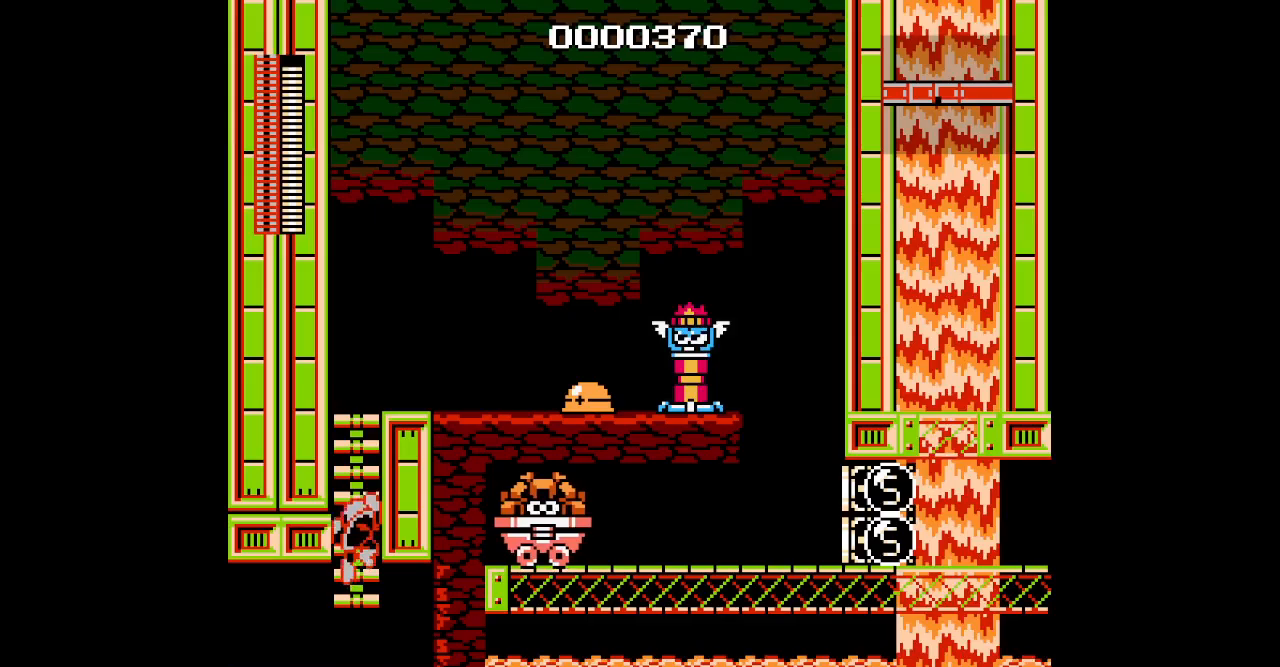
{"buttons": [], "events": [[17, "DPAD_UP", "up"]]}
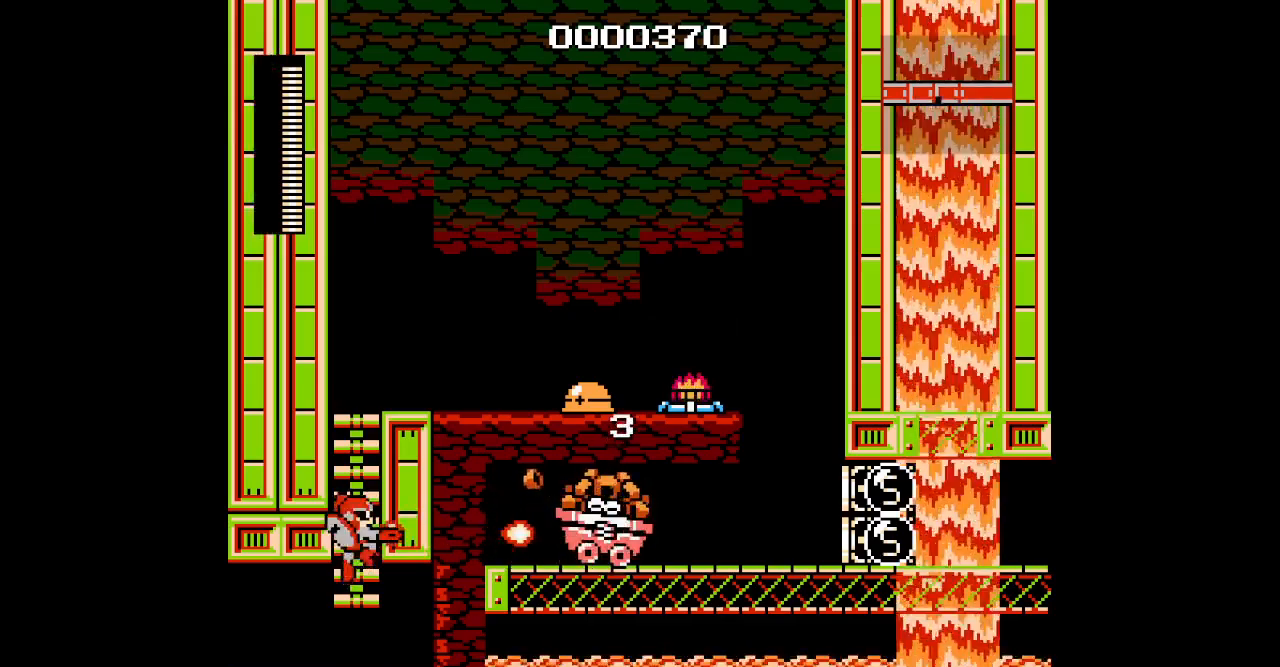
{"buttons": [], "events": []}
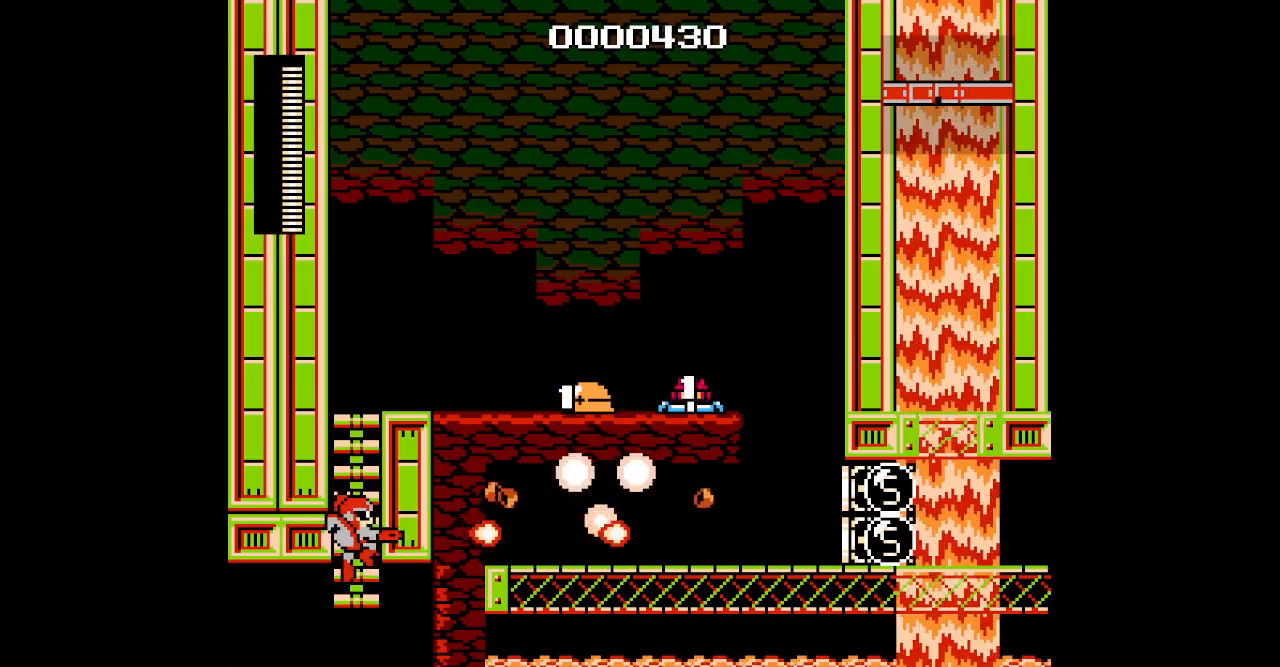
{"buttons": [], "events": [[150, "DPAD_UP", "down"], [367, "DPAD_UP", "up"]]}
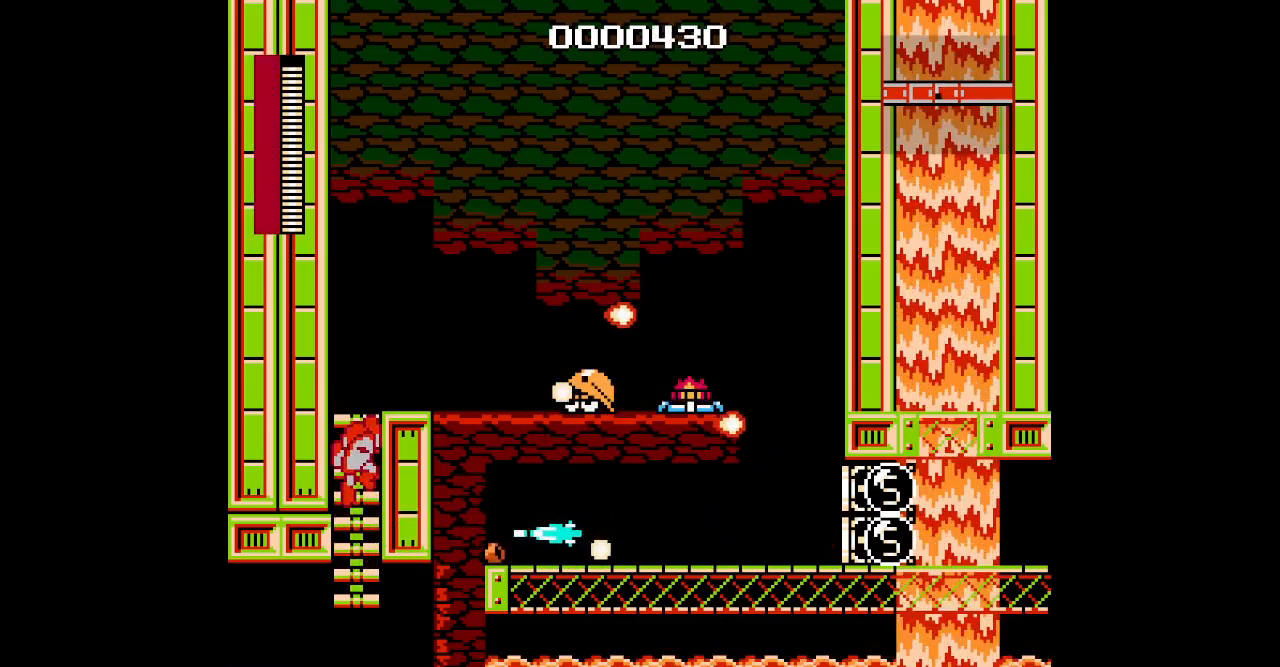
{"buttons": [], "events": []}
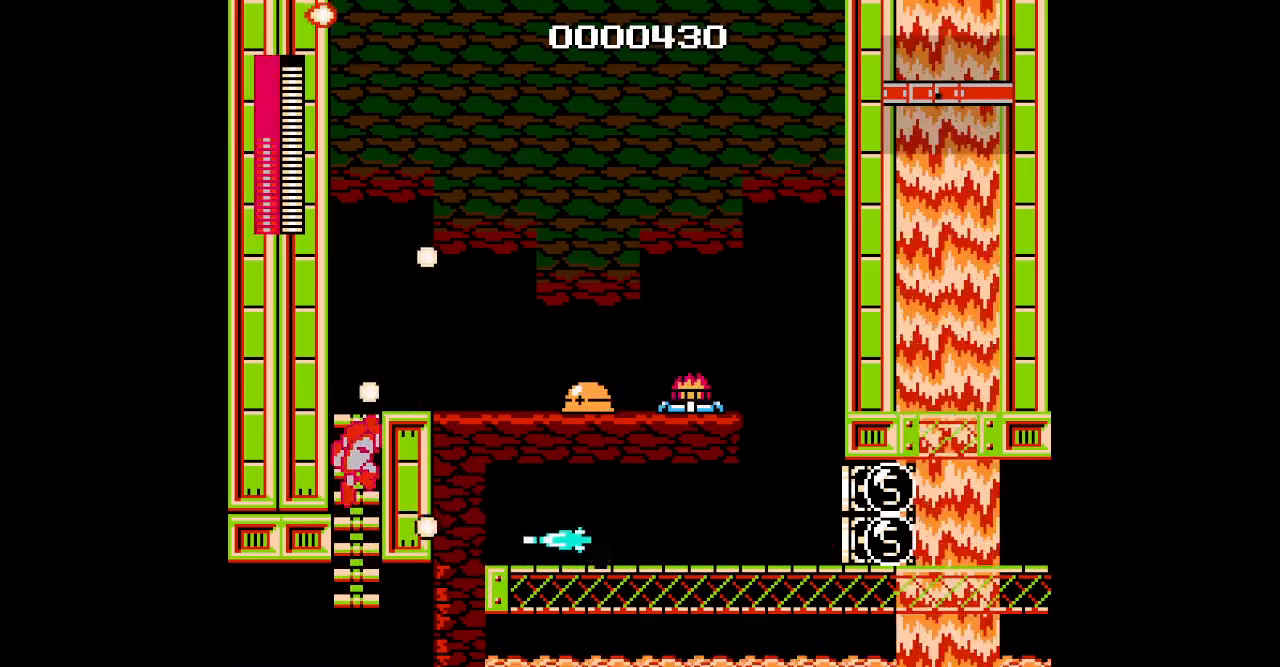
{"buttons": [], "events": [[167, "DPAD_UP", "down"], [433, "DPAD_UP", "up"]]}
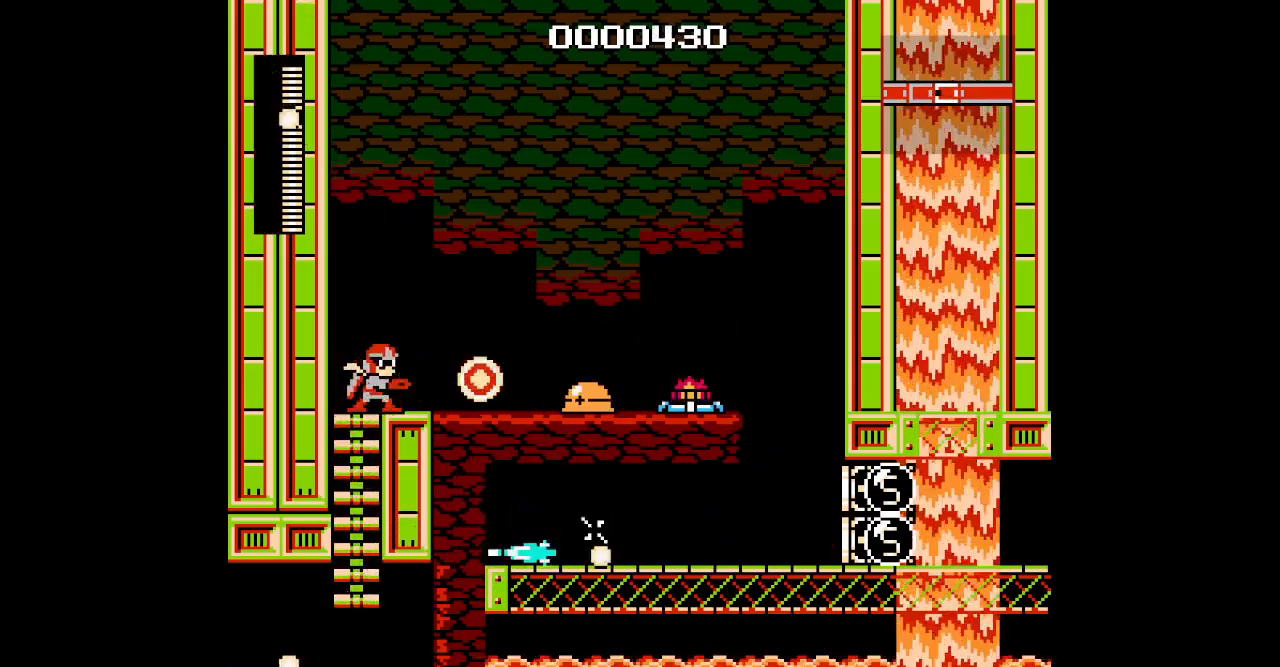
{"buttons": [], "events": []}
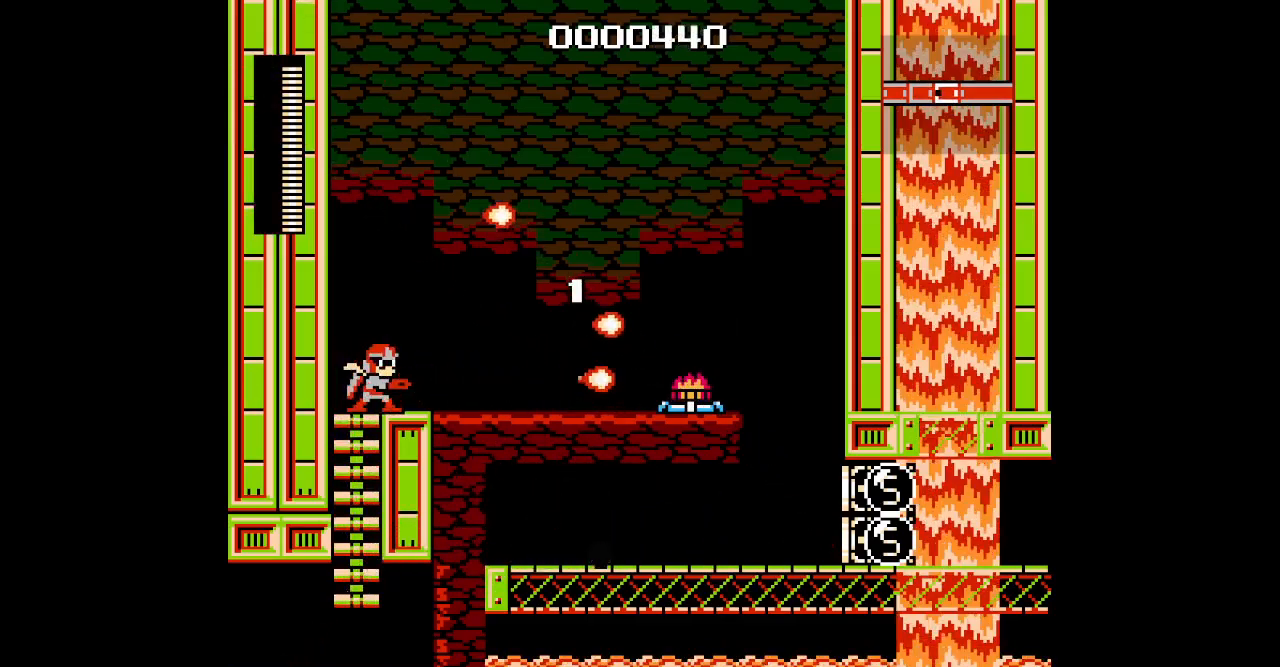
{"buttons": [], "events": []}